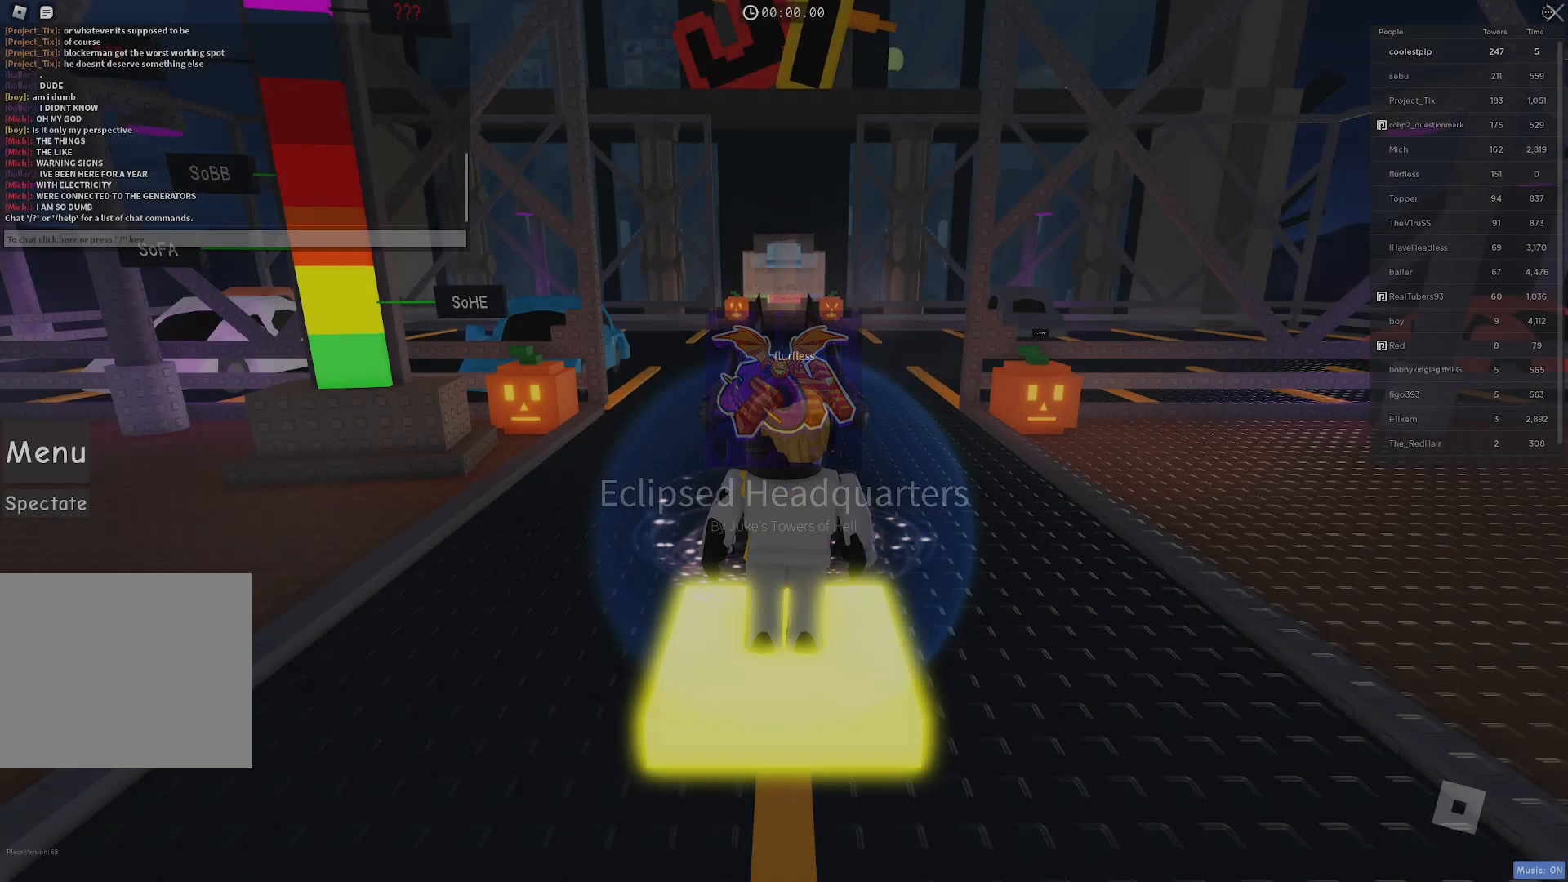
Gameplay with keyboard; each line is a JSON object with the keys held at the frame after it. "events" lists presses ("down") and releases ("up") of "a", "ctrl", "d", "e", "q", "s", "shift", "space" and "w" between this image and that frame as [ms after this image, input, new state], when the widget could be followed in between. No other keys are recorded. Mouse input is not recorded.
{"keys": ["w"], "events": [[83, "w", "down"]]}
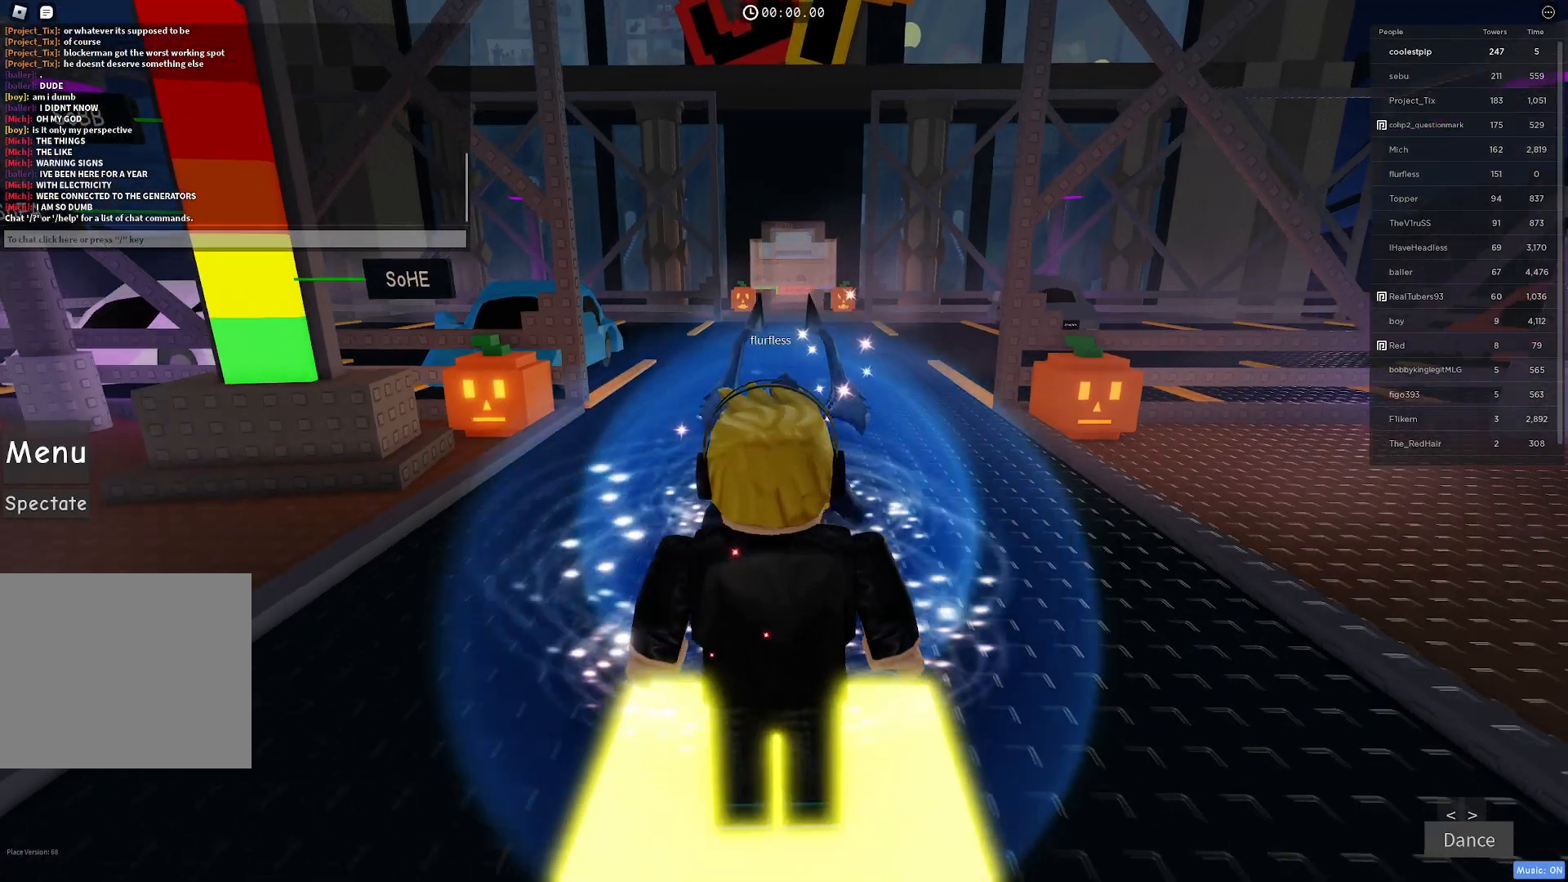
{"keys": ["w"], "events": []}
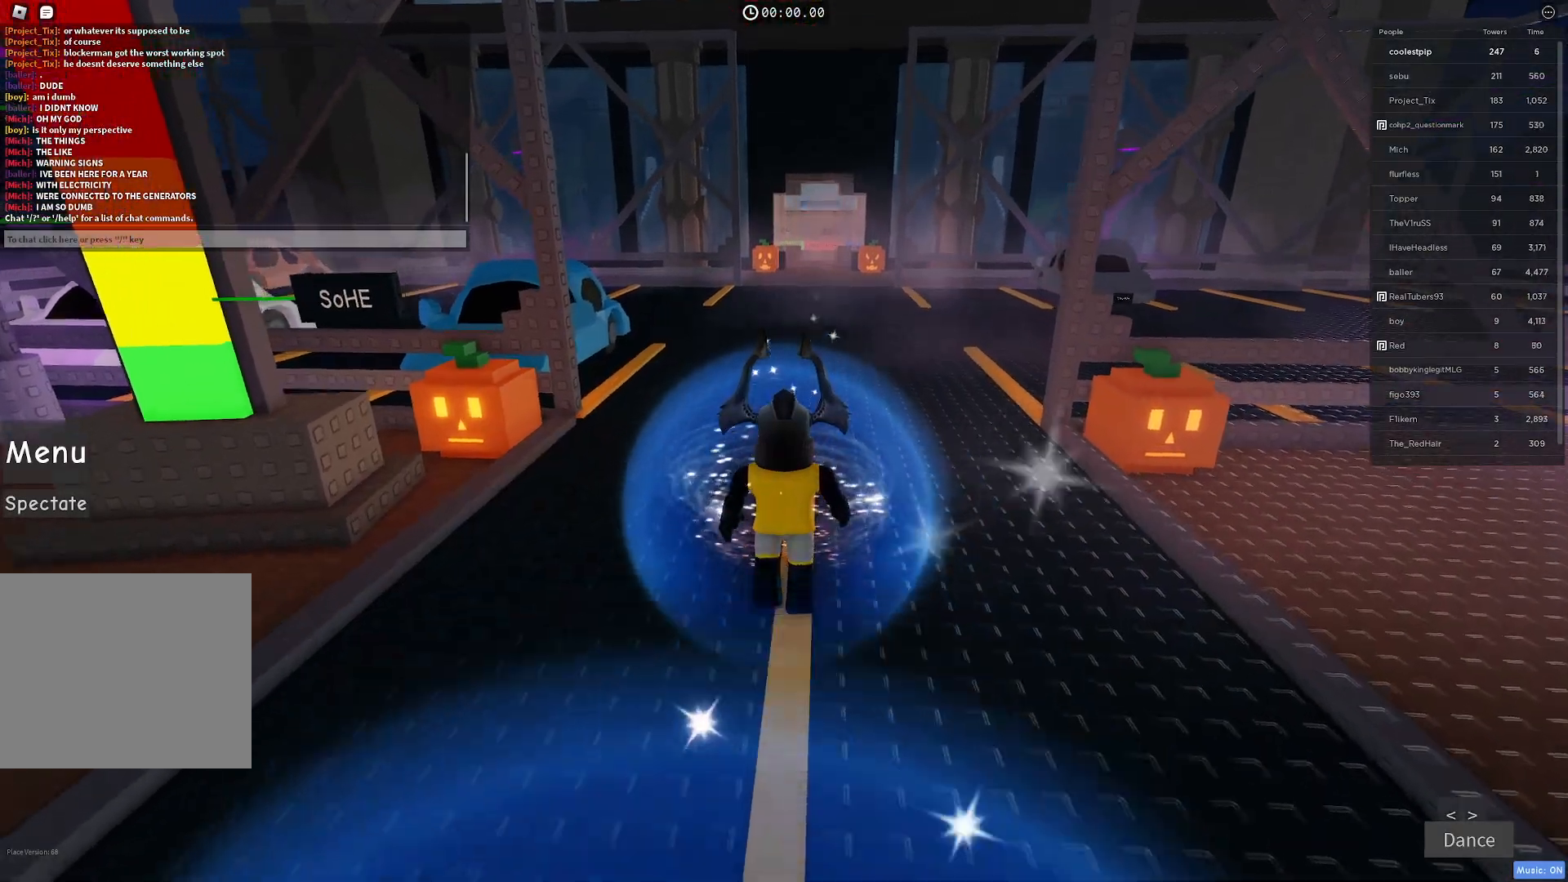
{"keys": ["shift", "w"], "events": [[417, "shift", "down"]]}
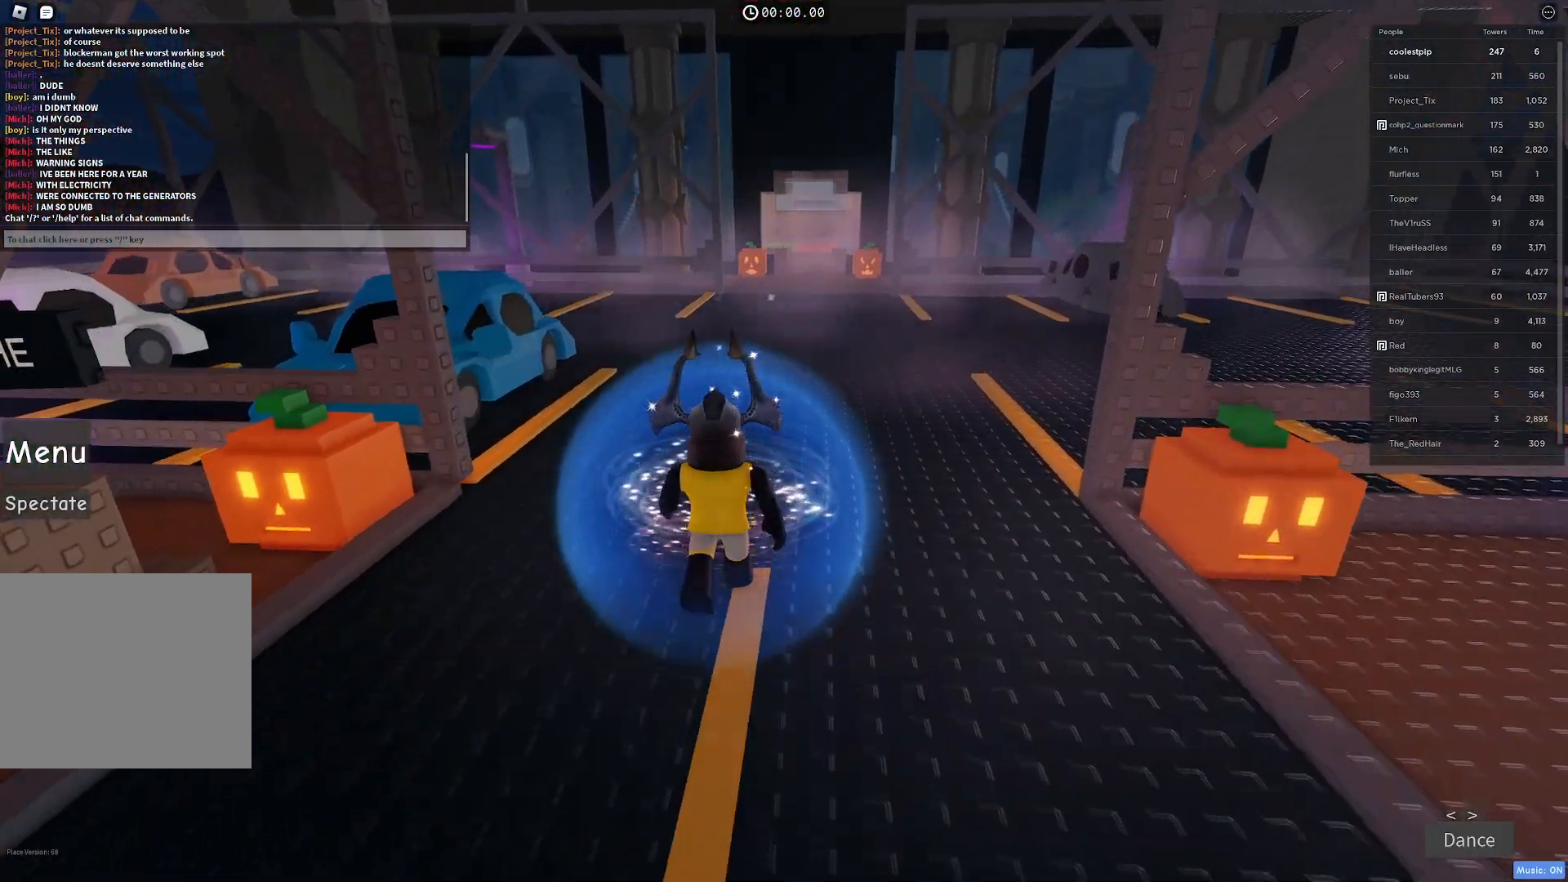
{"keys": ["shift", "w"], "events": [[233, "shift", "up"], [400, "shift", "down"]]}
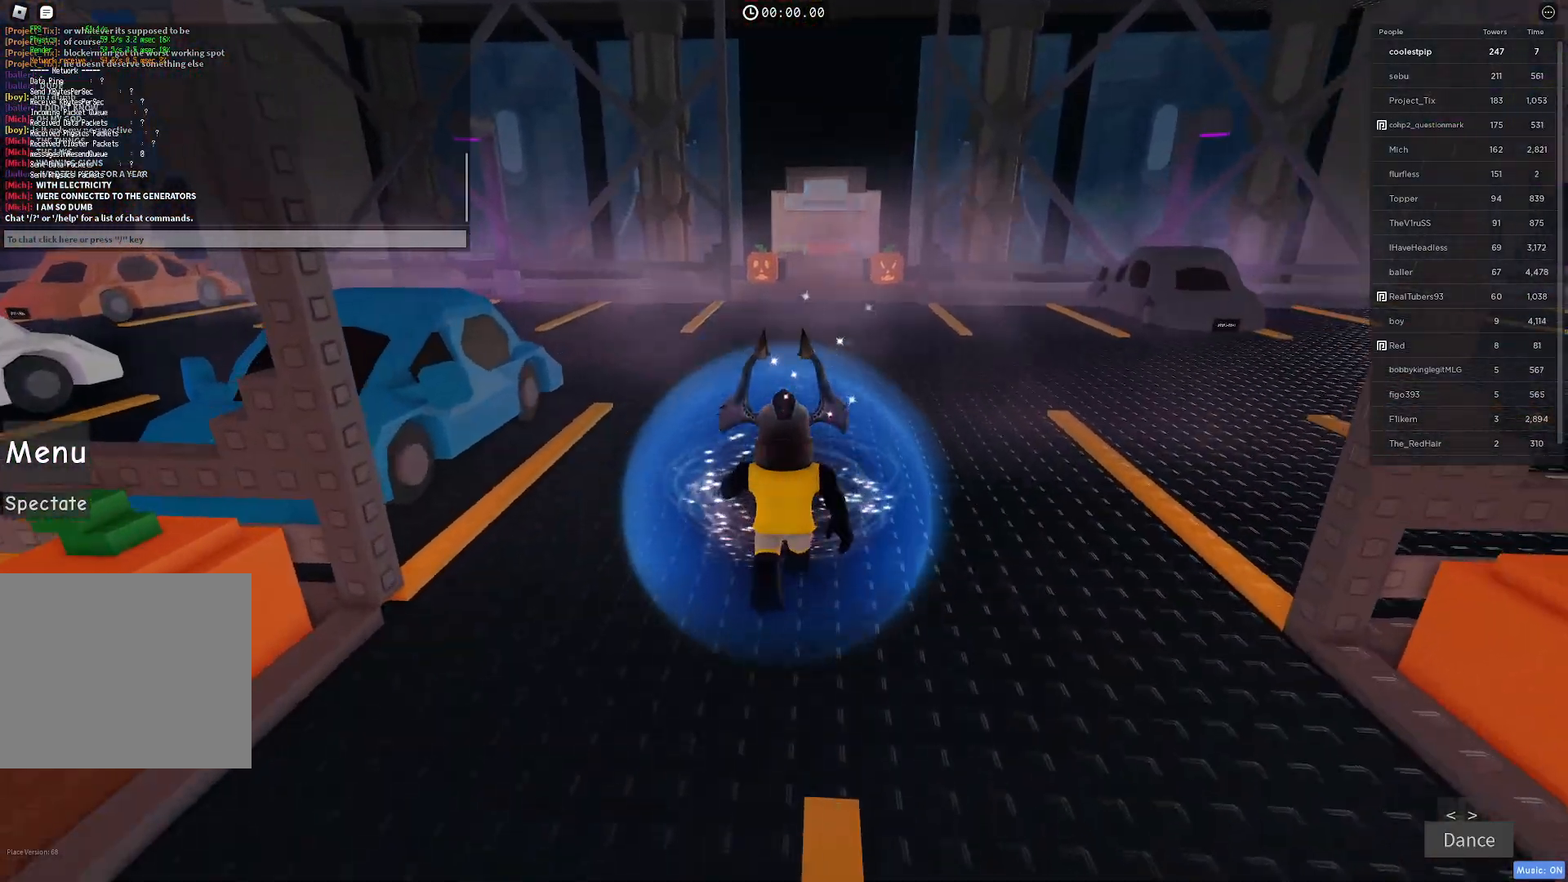
{"keys": ["w"], "events": [[50, "shift", "up"]]}
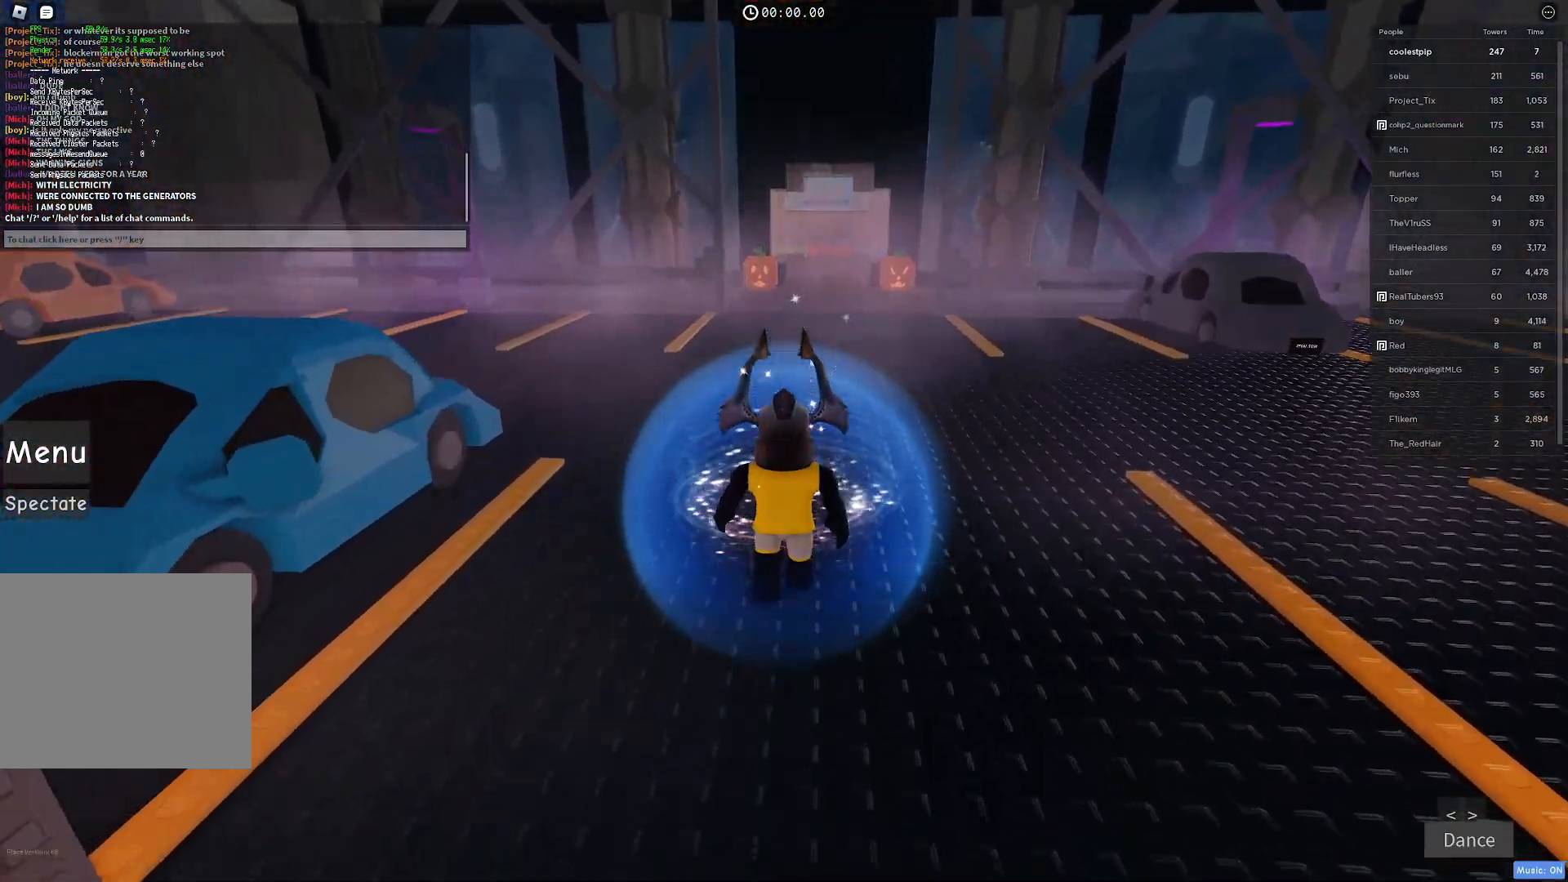
{"keys": ["w"], "events": []}
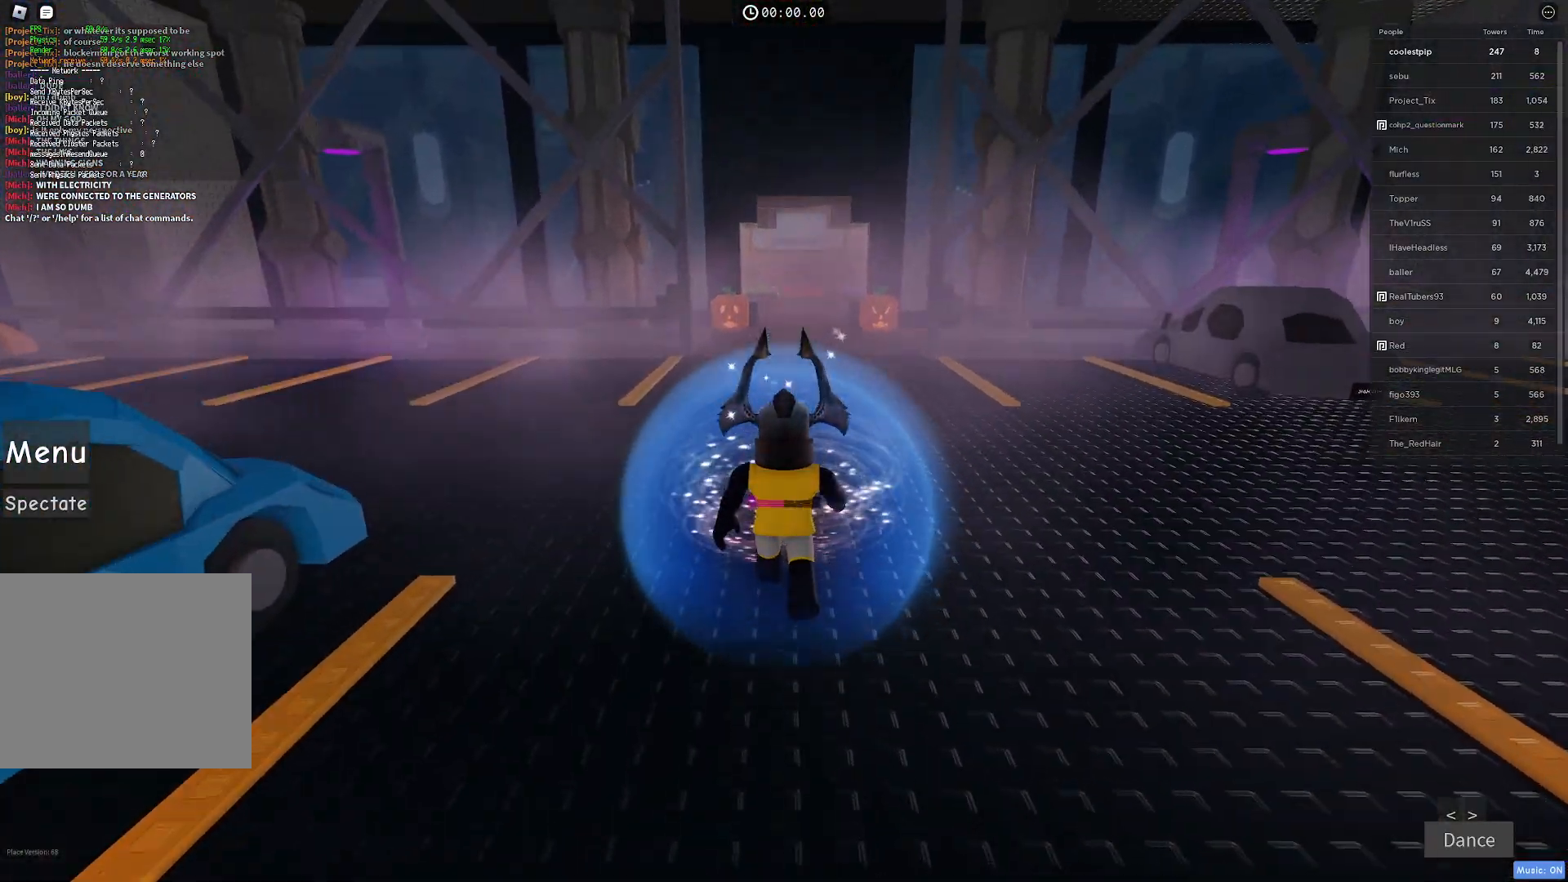
{"keys": ["w"], "events": []}
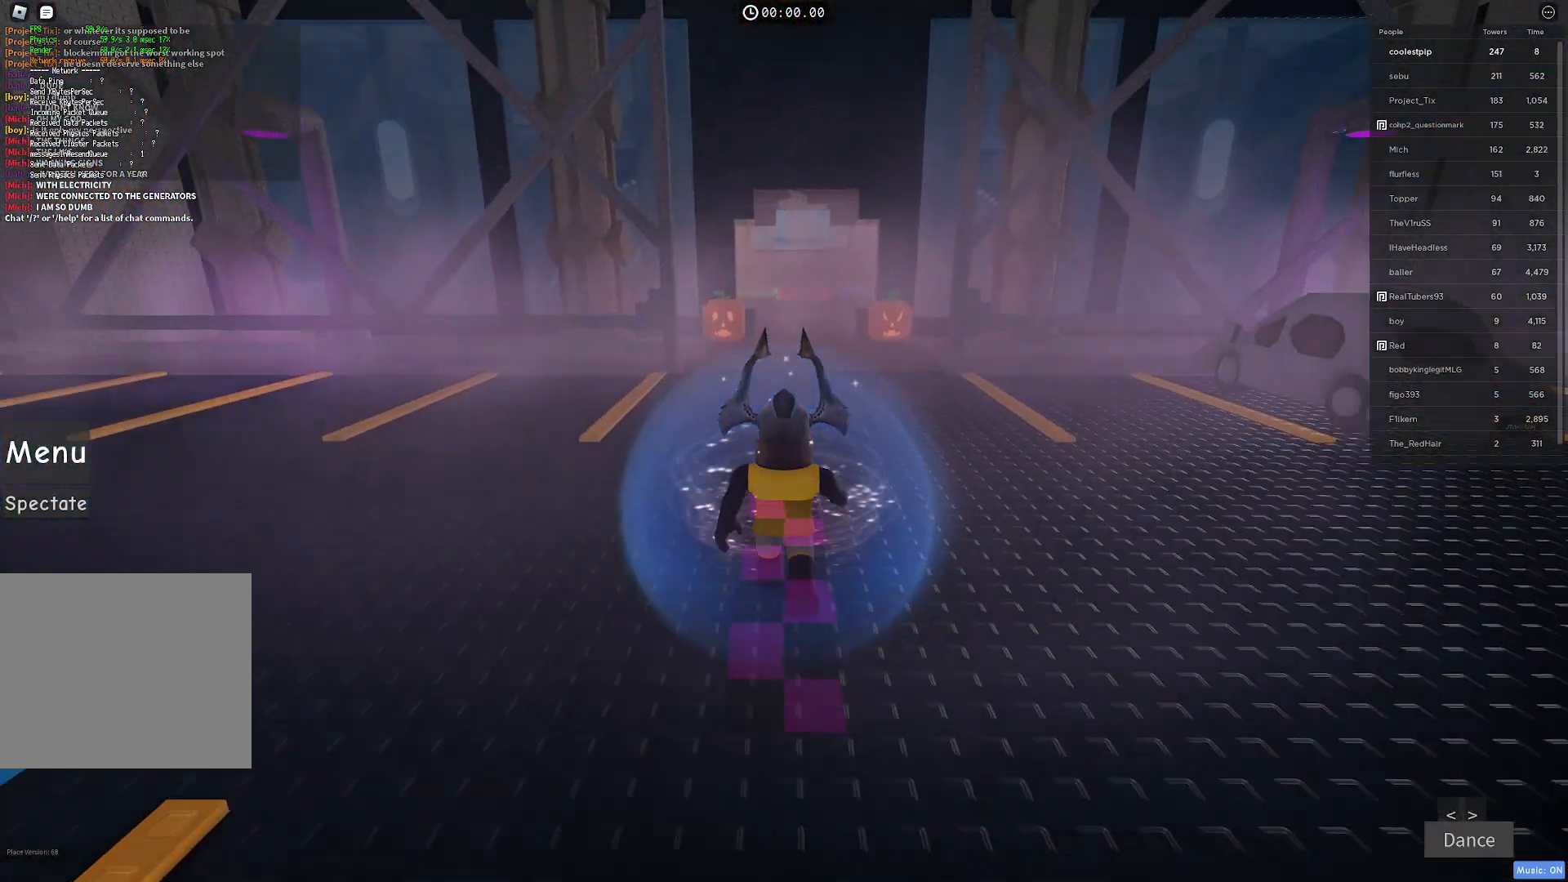
{"keys": ["w"], "events": []}
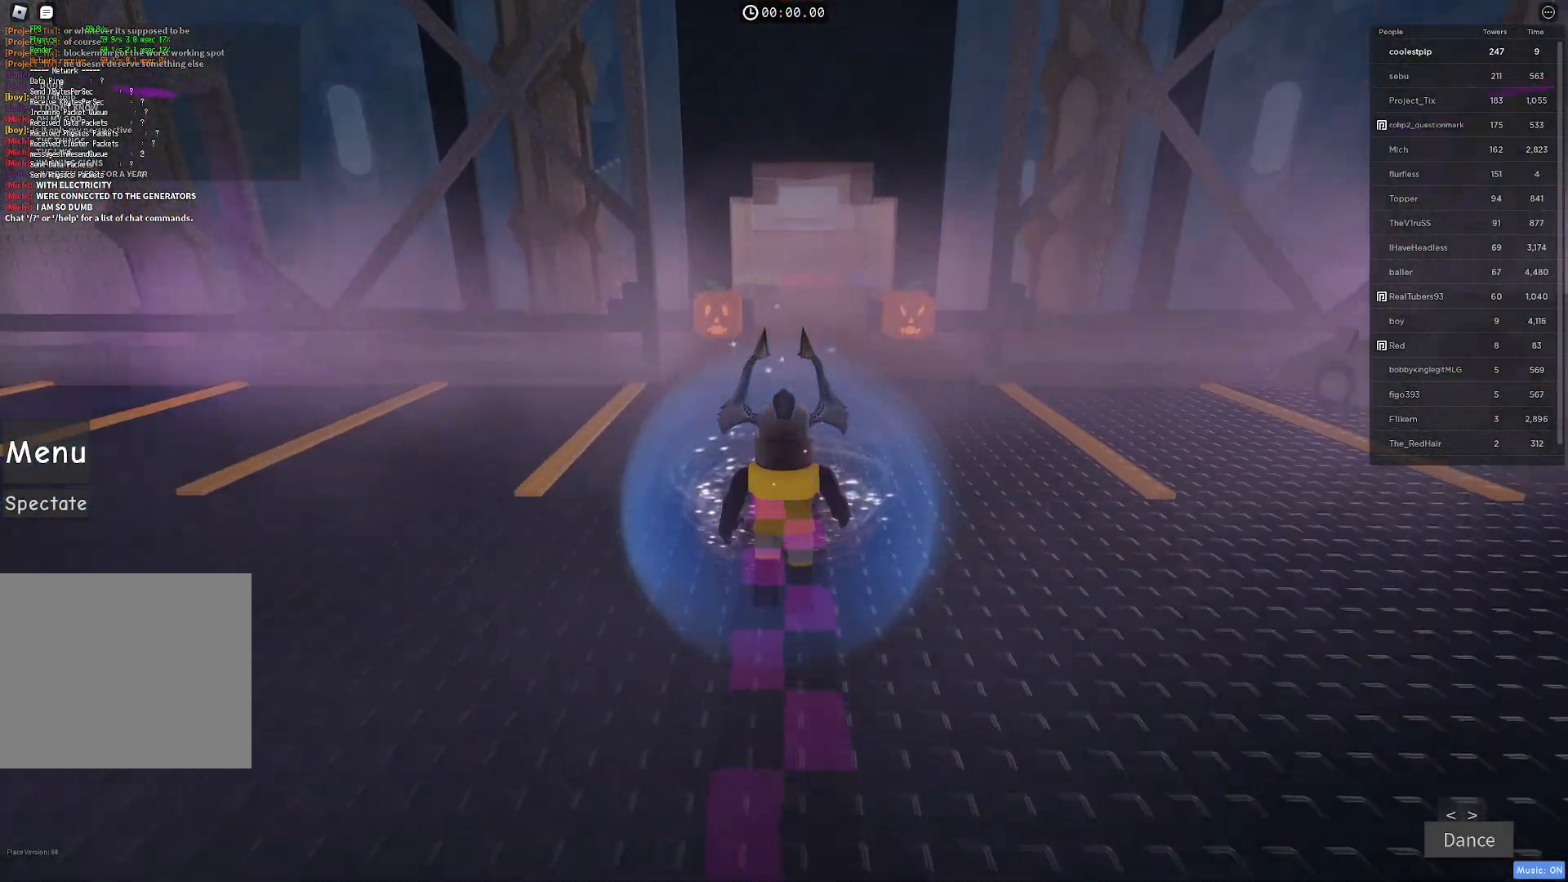
{"keys": ["w"], "events": []}
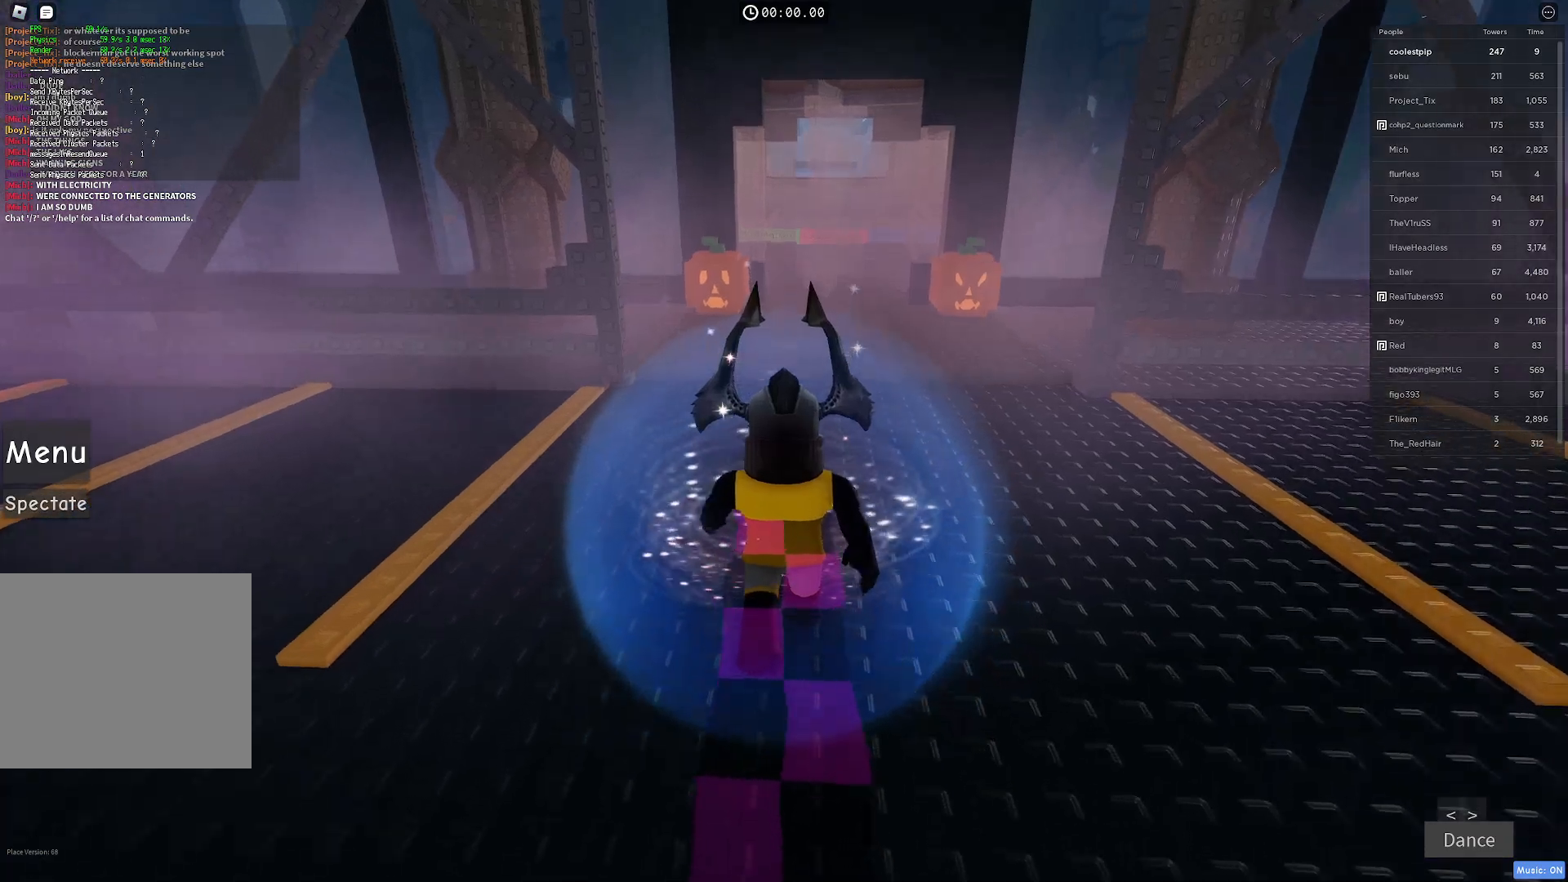
{"keys": ["w"], "events": []}
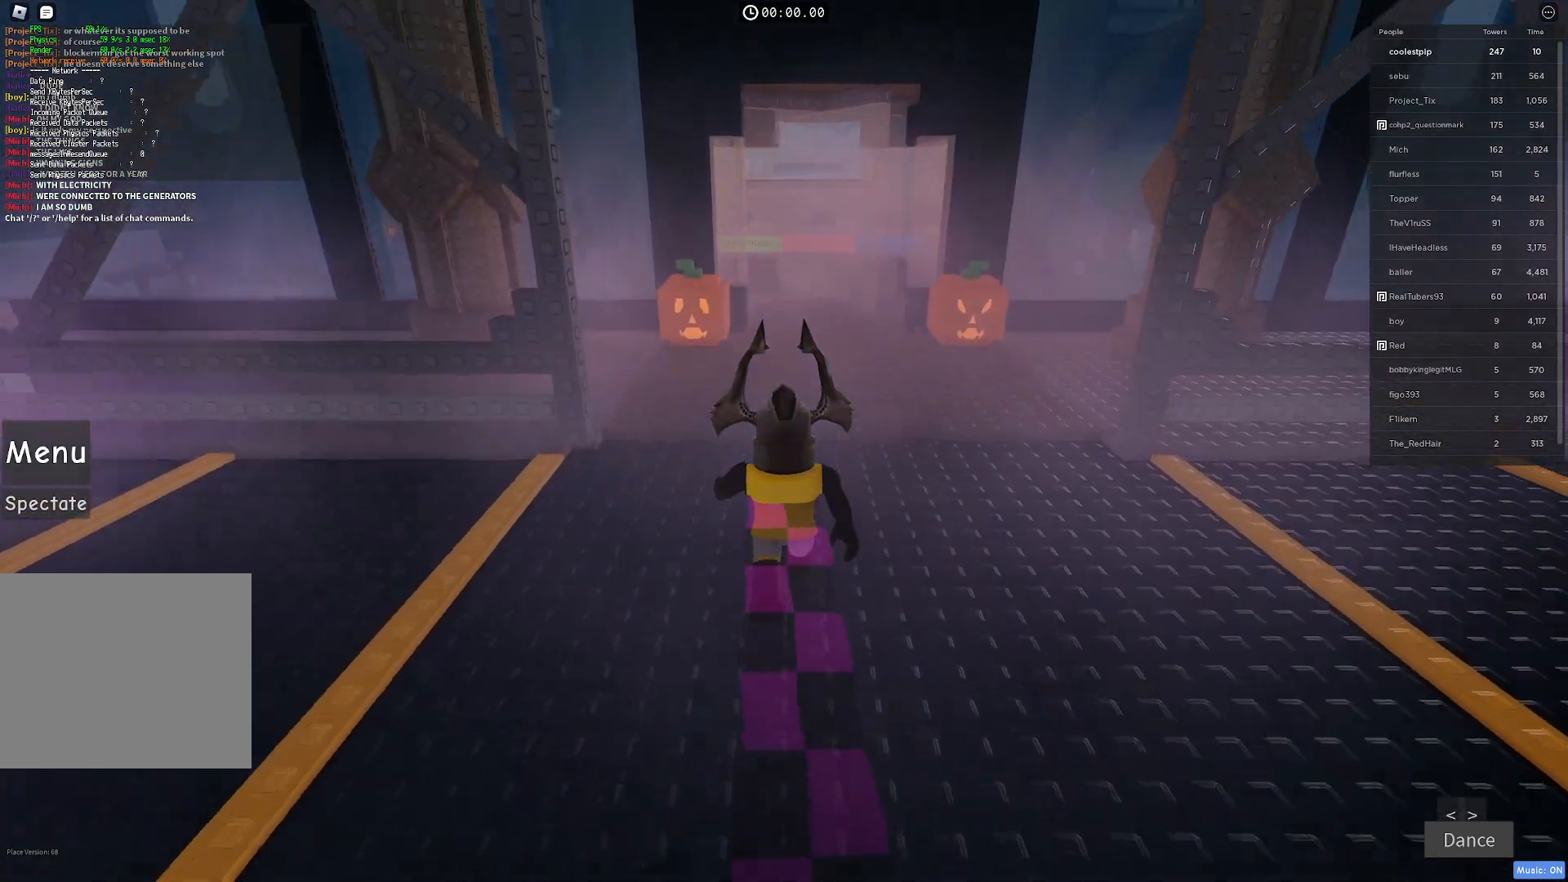
{"keys": ["w"], "events": []}
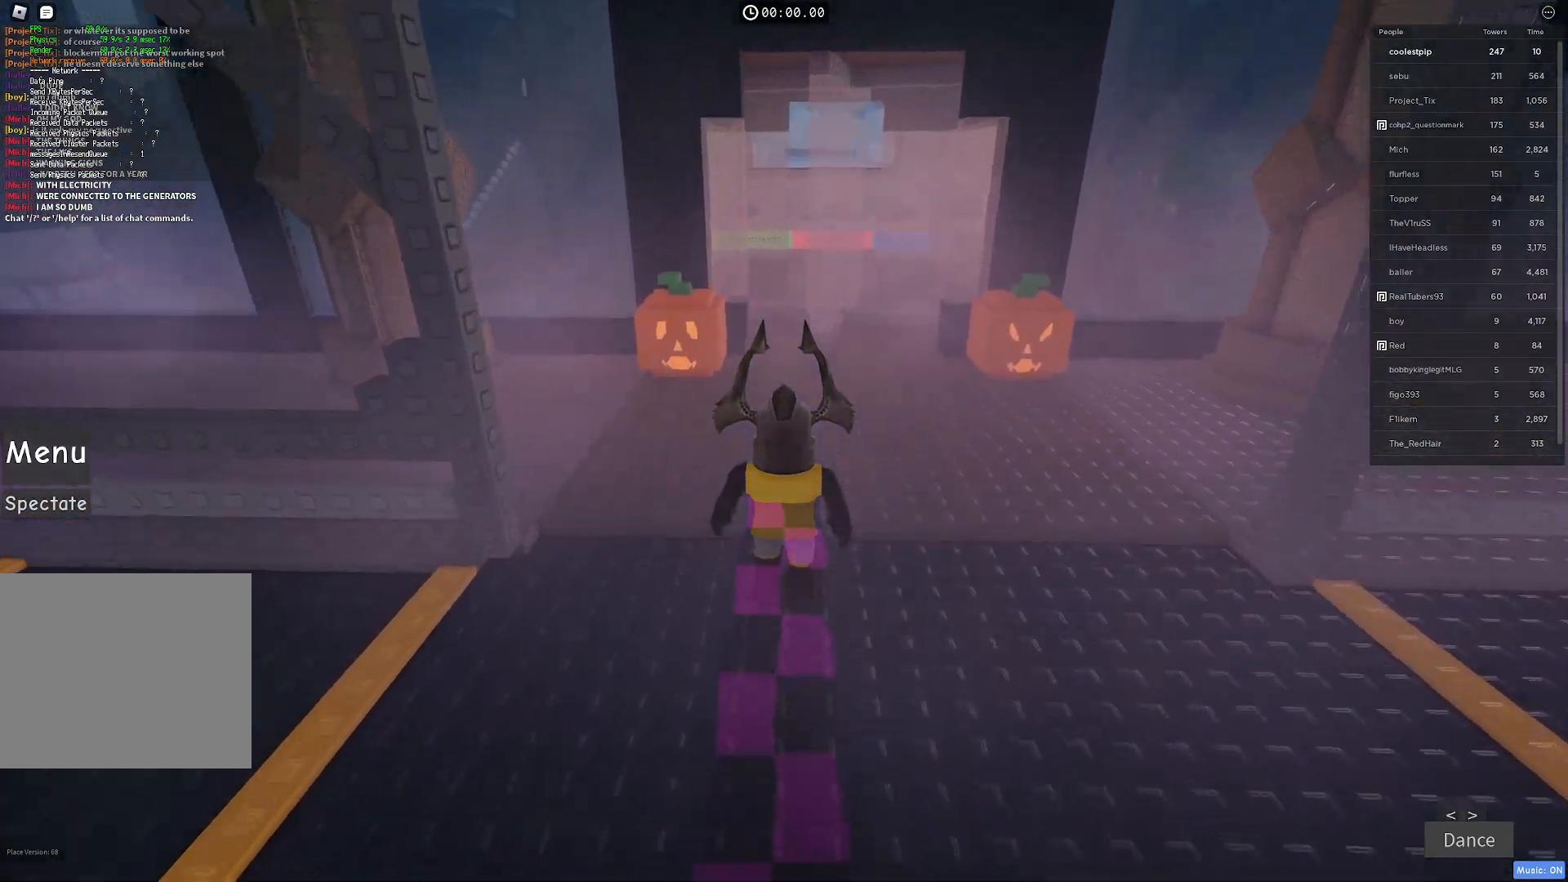
{"keys": ["w"], "events": []}
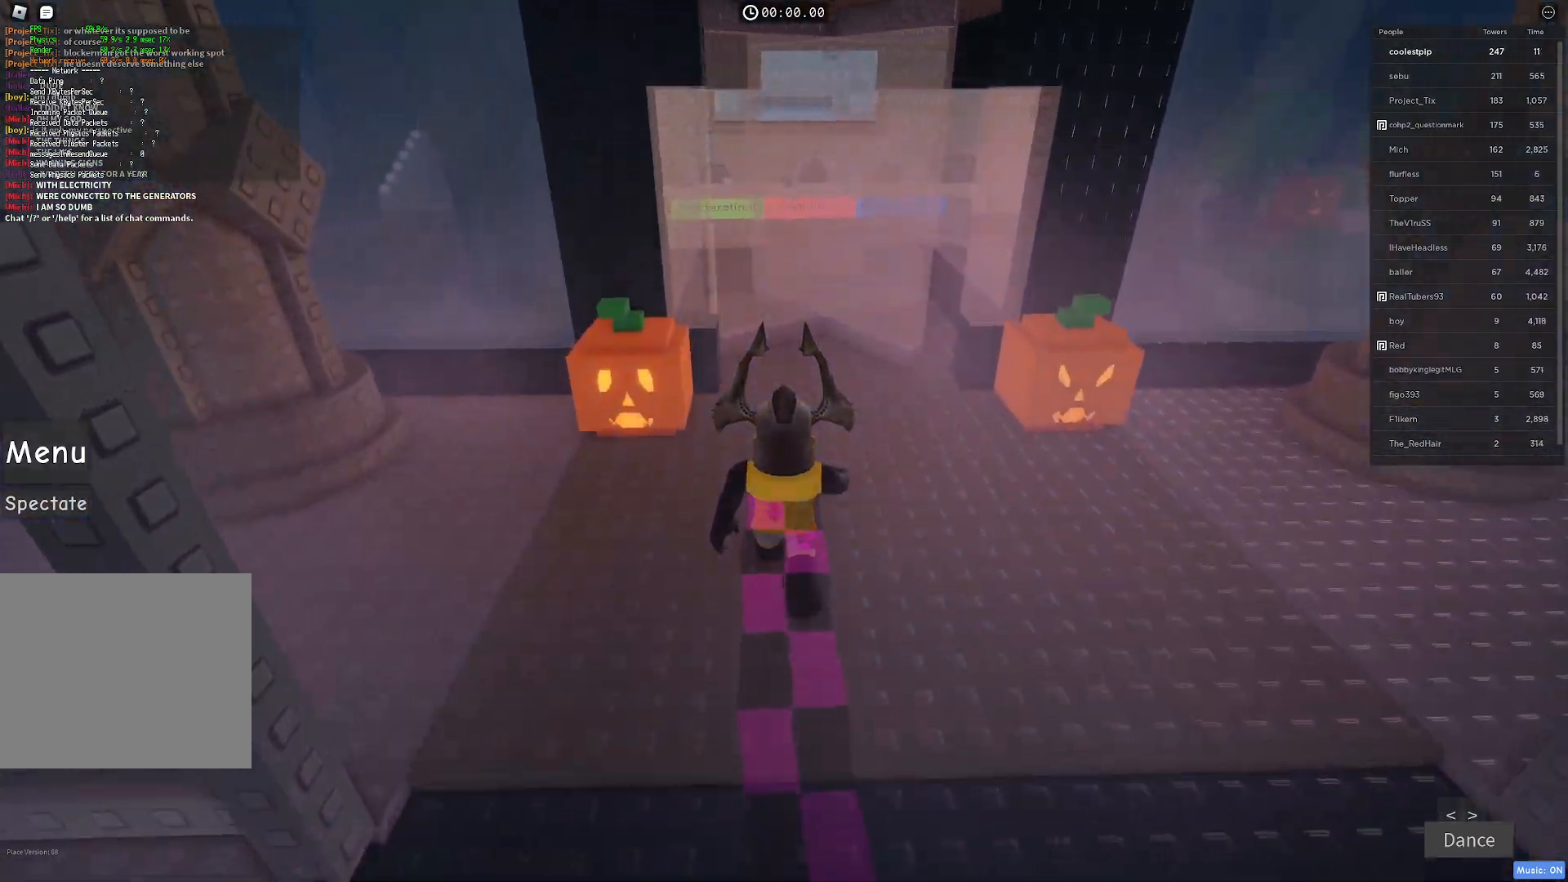
{"keys": ["d", "w"], "events": [[367, "d", "down"]]}
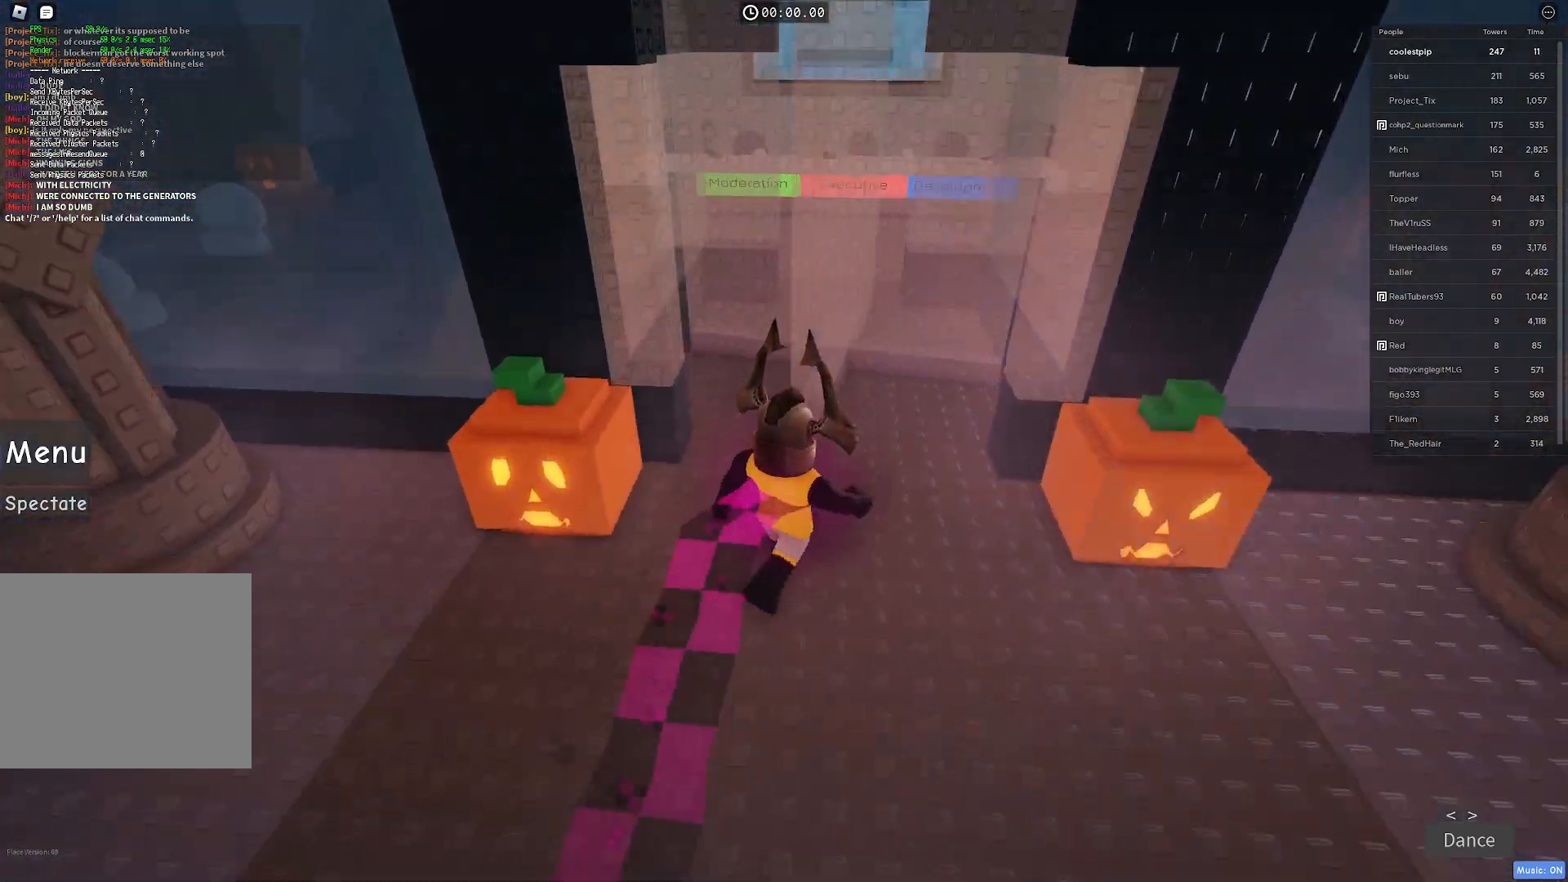
{"keys": ["a", "w"], "events": [[150, "d", "up"], [417, "a", "down"]]}
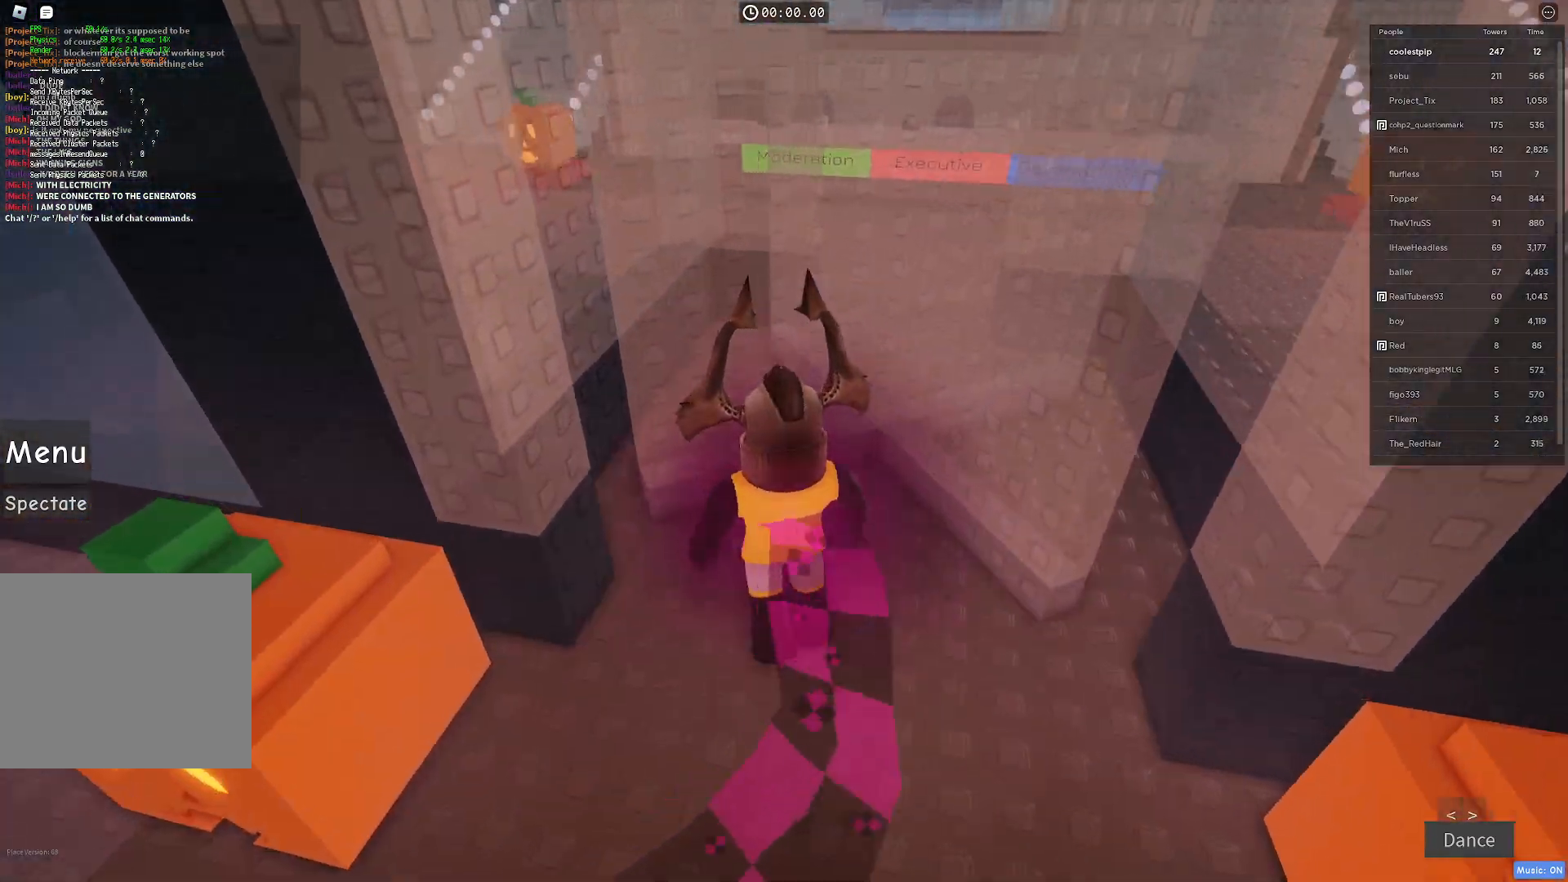
{"keys": ["w"], "events": [[67, "a", "up"], [83, "a", "down"], [233, "a", "up"]]}
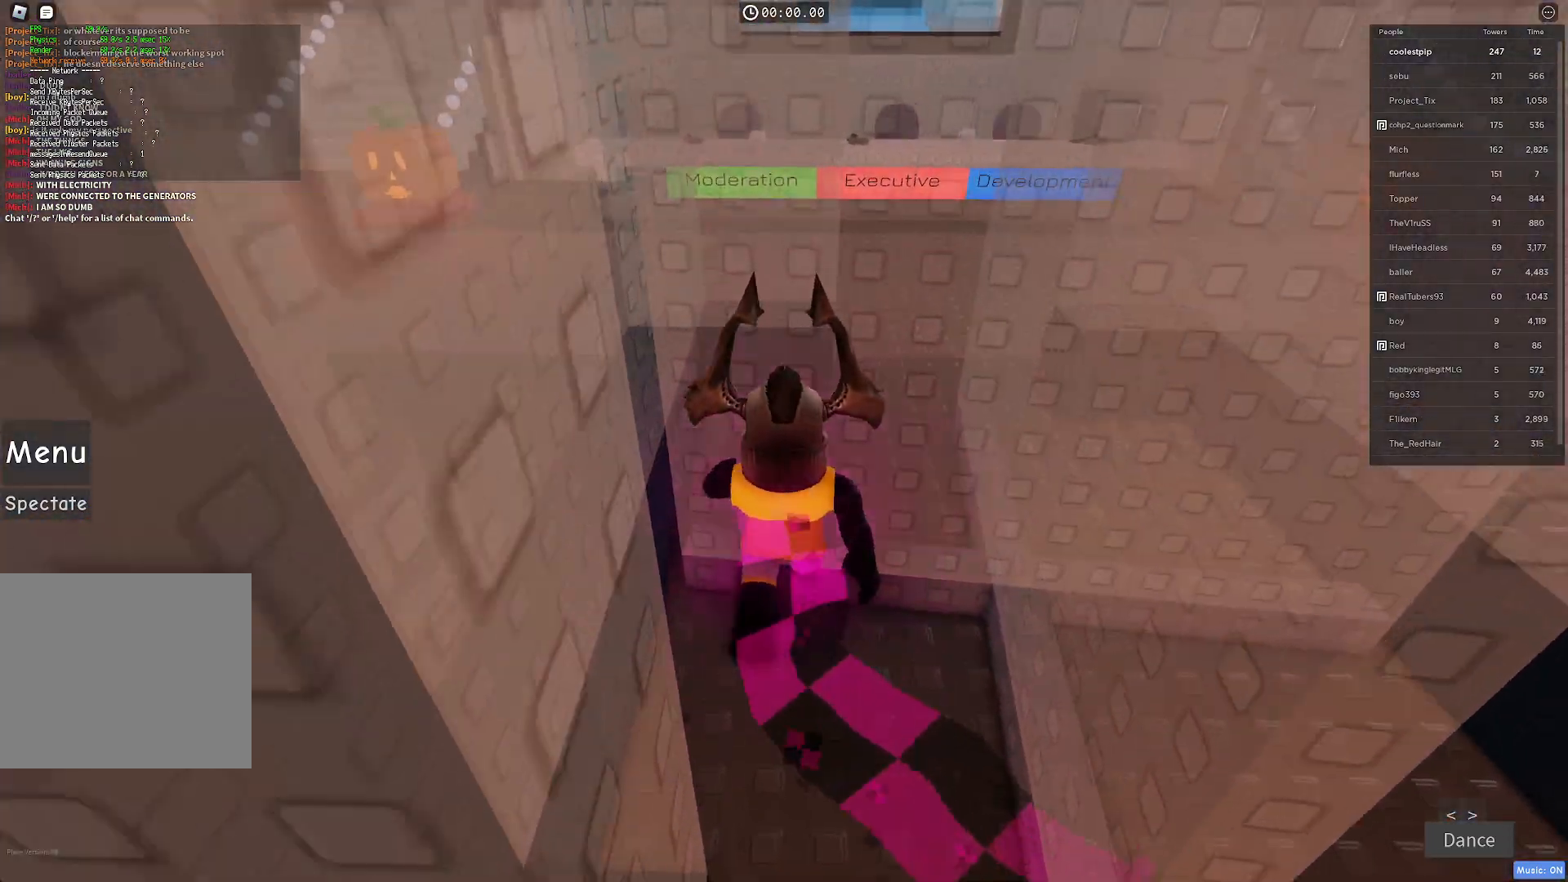
{"keys": ["w"], "events": []}
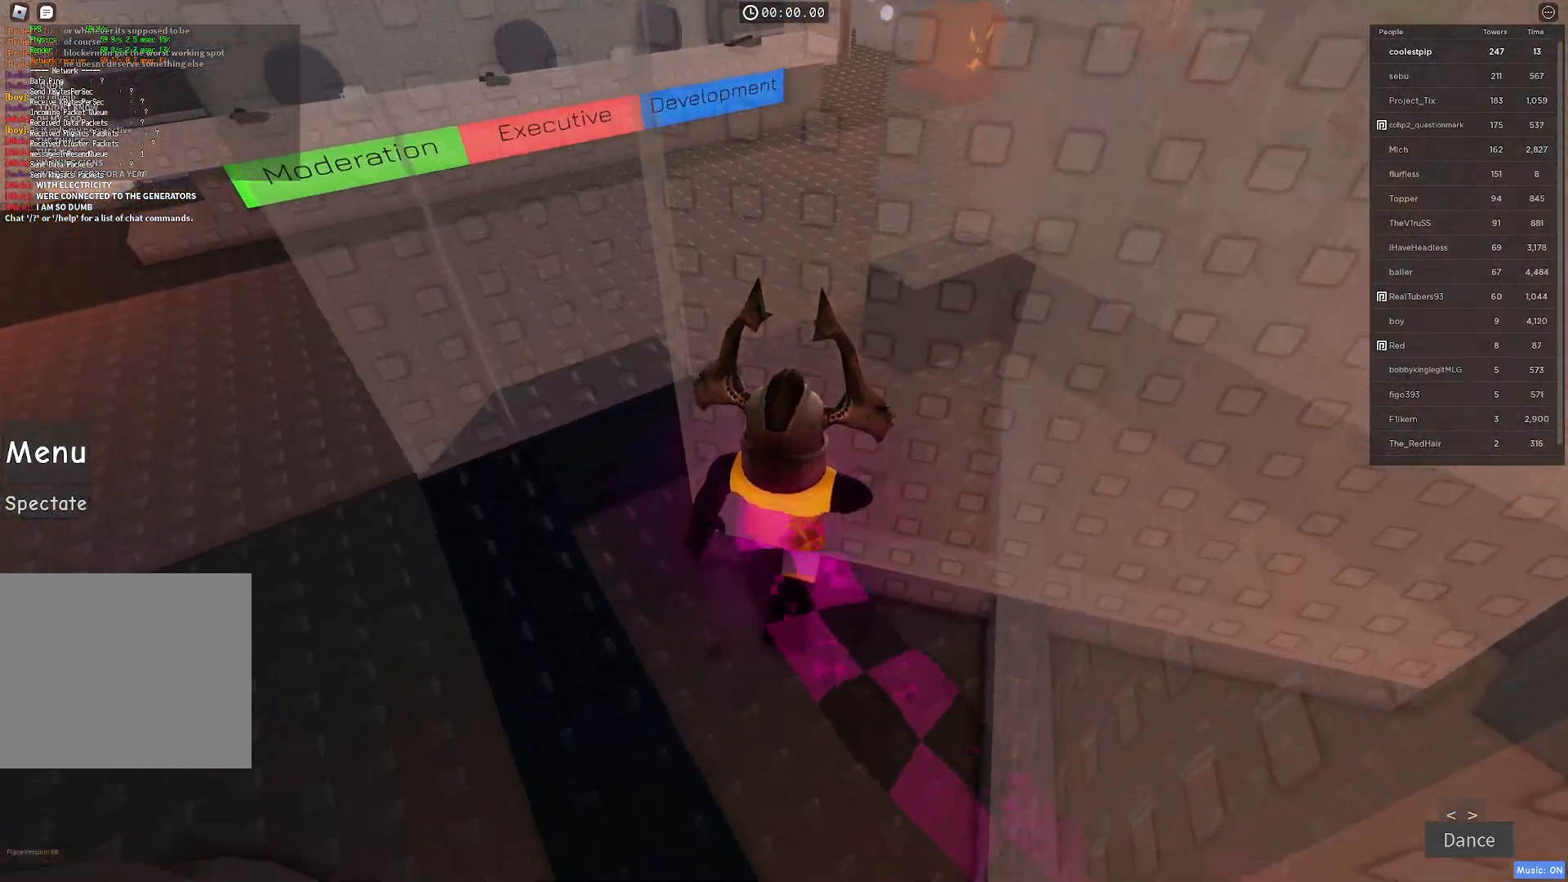
{"keys": ["w"], "events": []}
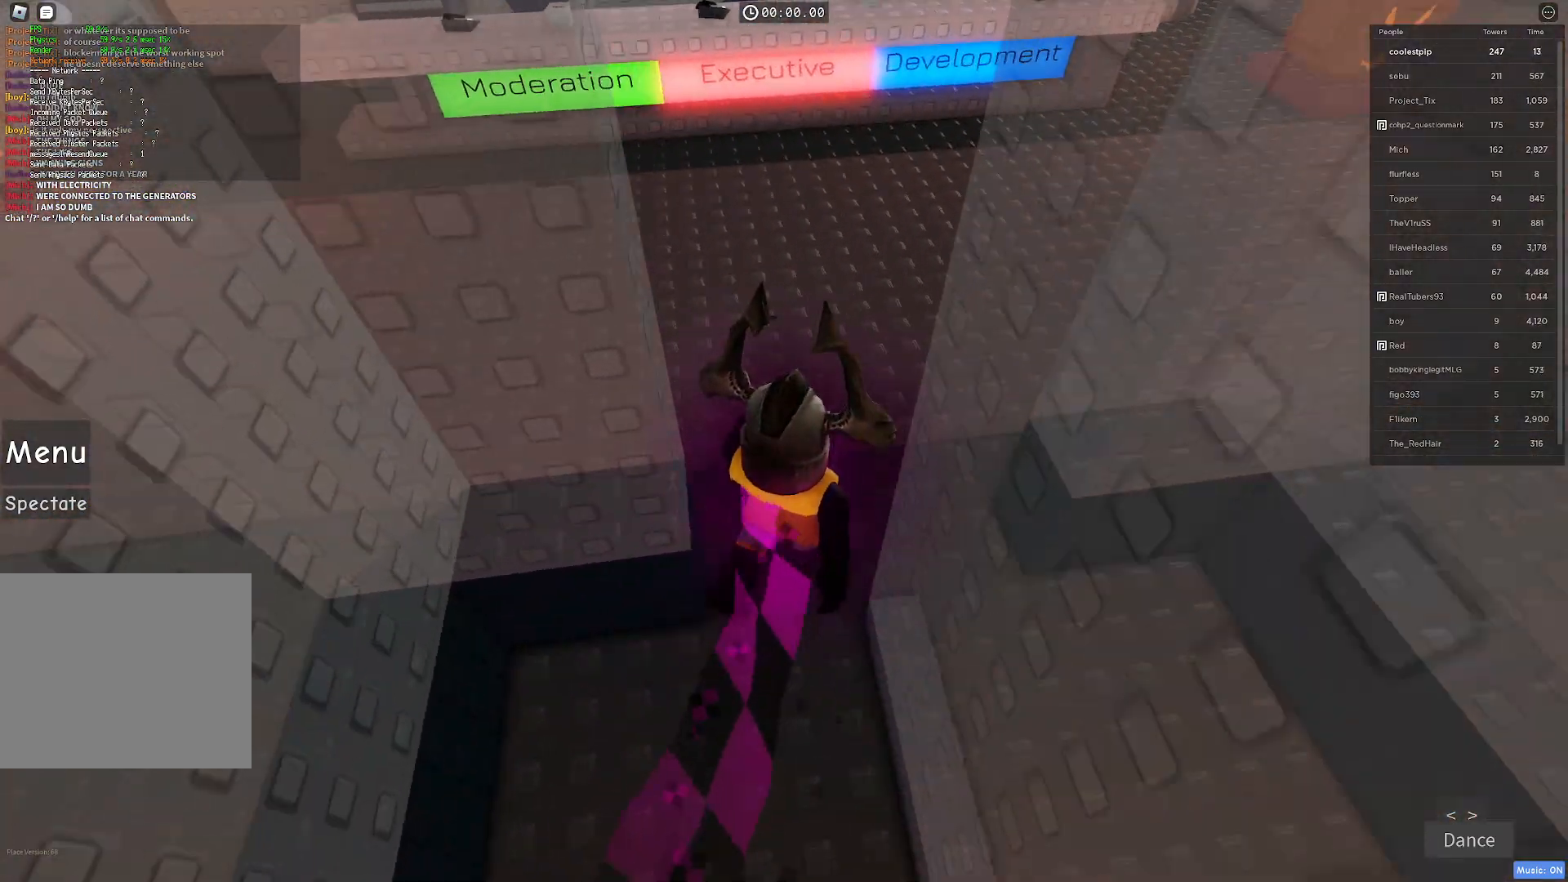
{"keys": ["w"], "events": []}
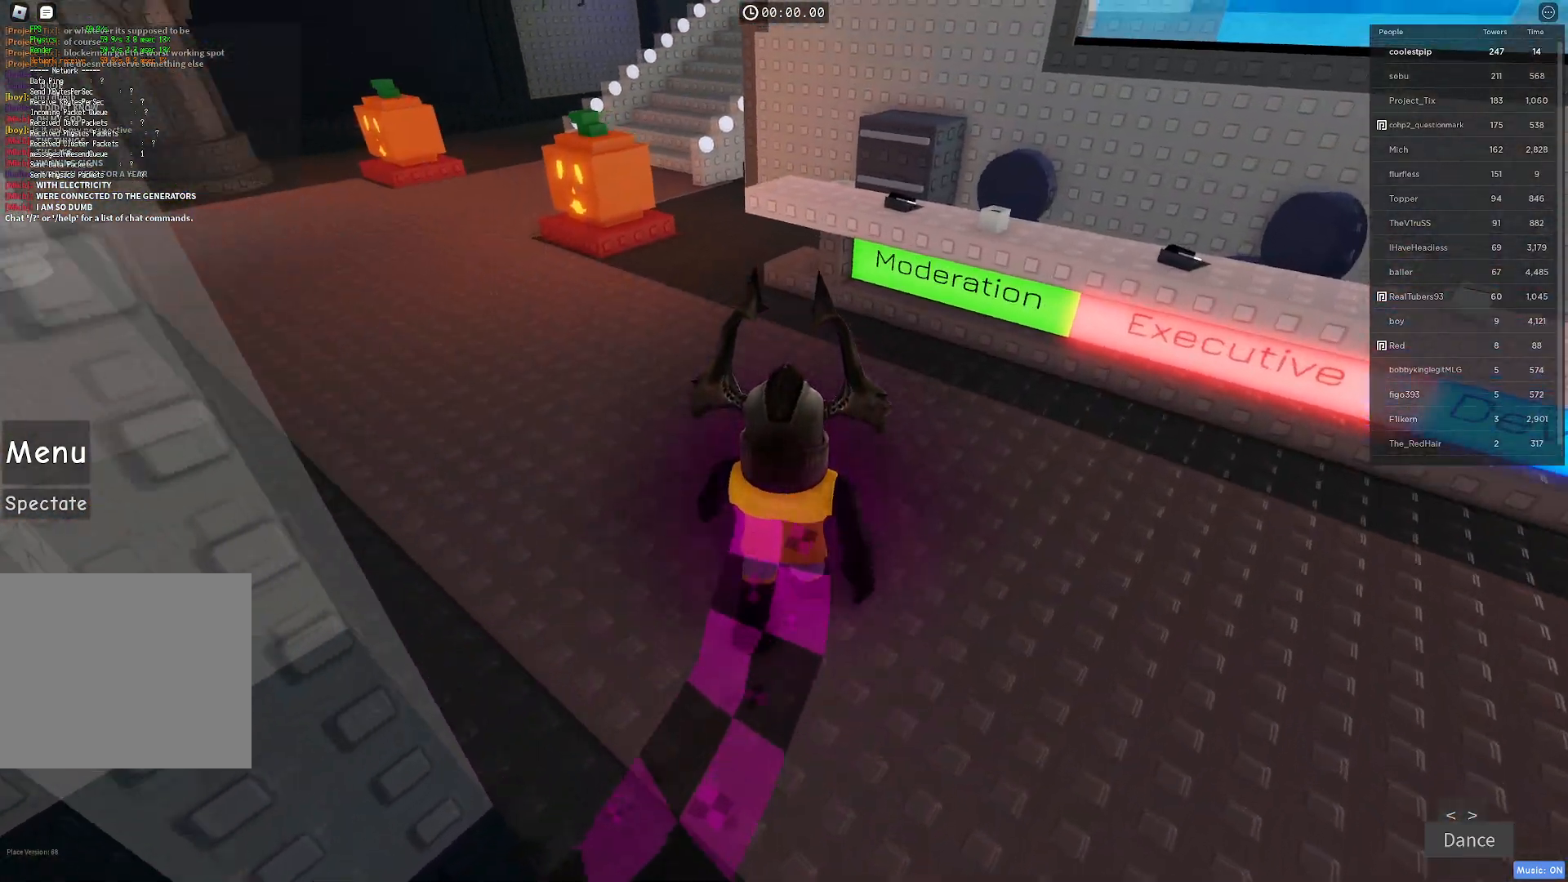
{"keys": ["w"], "events": []}